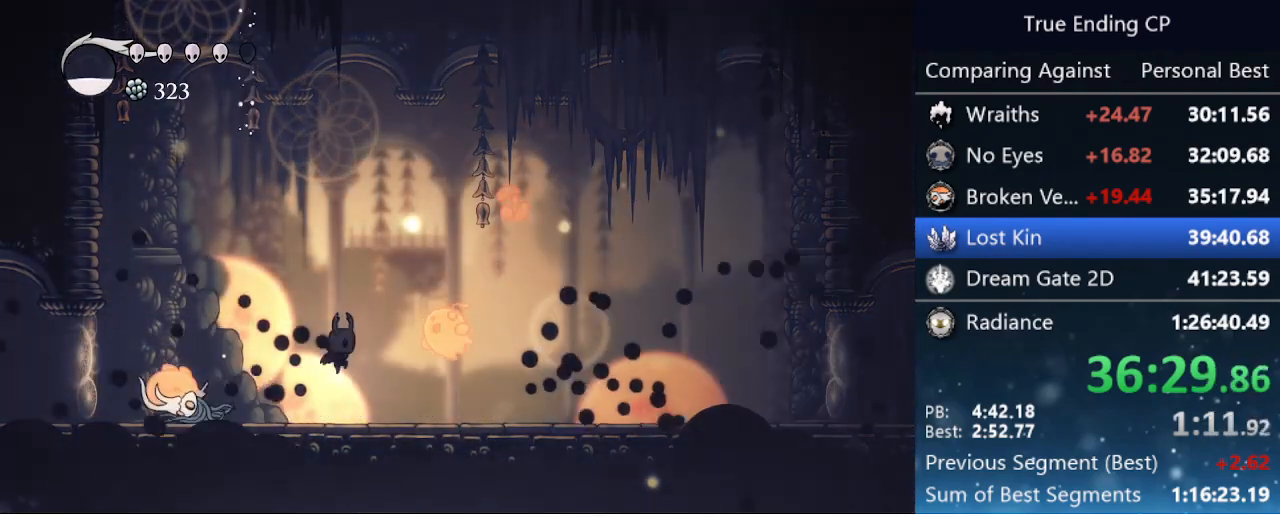
Gameplay with keyboard; each line is a JSON object with the keys held at the frame after it. "events" lists presses ("down") and releases ("up") of "cast", "cdash", "dash", "dnail", "down", "focus", "jump", "left", "menu", "nail", "pause", "right" and "up" between this image and that frame as [ms after this image, input, new state], when the widget could be followed in between. No other keys are recorded. Mouse input is not recorded. Key names are as the overlay labels them; some are game actions (e.g. jump) rather than physical keys.
{"keys": ["left"], "events": [[133, "nail", "down"], [216, "left", "down"], [216, "right", "up"], [266, "nail", "up"], [316, "up", "up"]]}
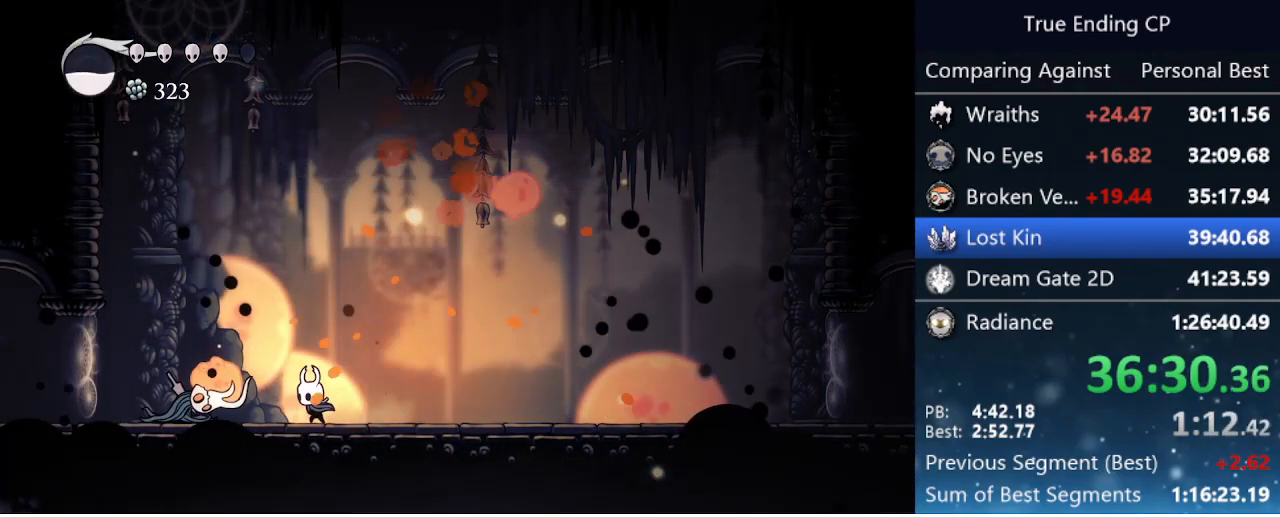
{"keys": ["right", "up"], "events": [[50, "nail", "down"], [150, "left", "up"], [150, "right", "down"], [233, "jump", "down"], [233, "nail", "up"], [466, "jump", "up"], [466, "up", "down"]]}
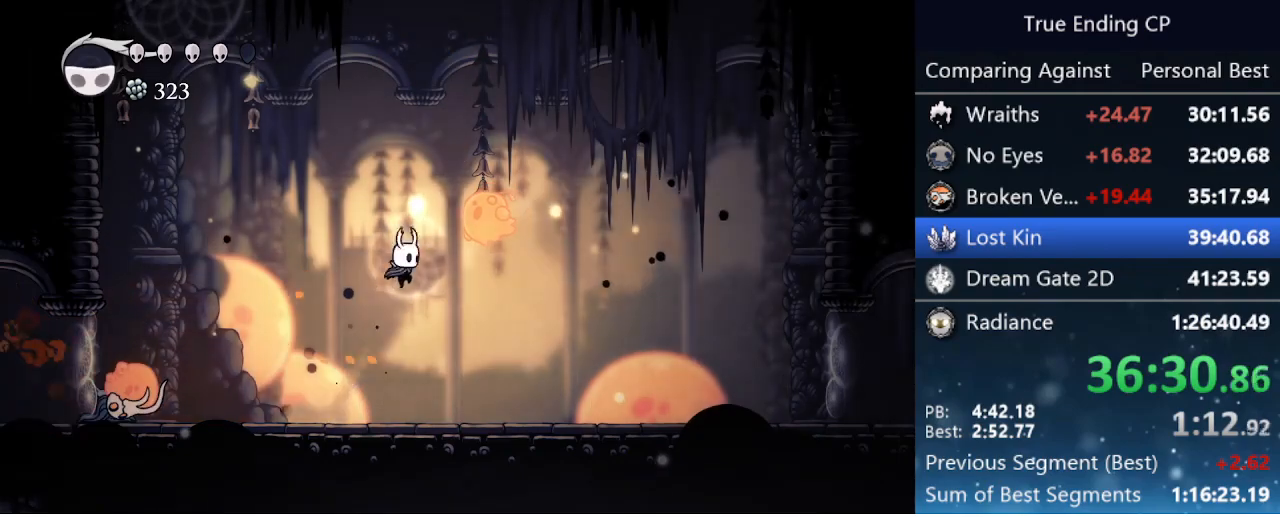
{"keys": ["dash", "right"], "events": [[116, "nail", "down"], [250, "nail", "up"], [350, "up", "up"], [450, "dash", "down"]]}
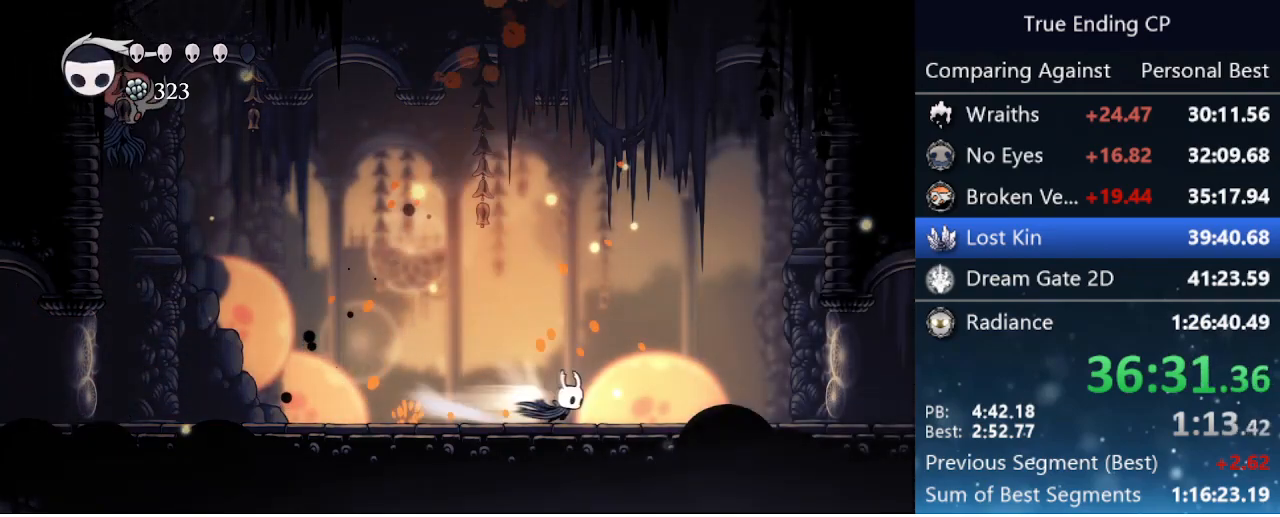
{"keys": ["left"], "events": [[83, "dash", "up"], [116, "right", "up"], [166, "left", "down"], [366, "cast", "down"], [450, "cast", "up"]]}
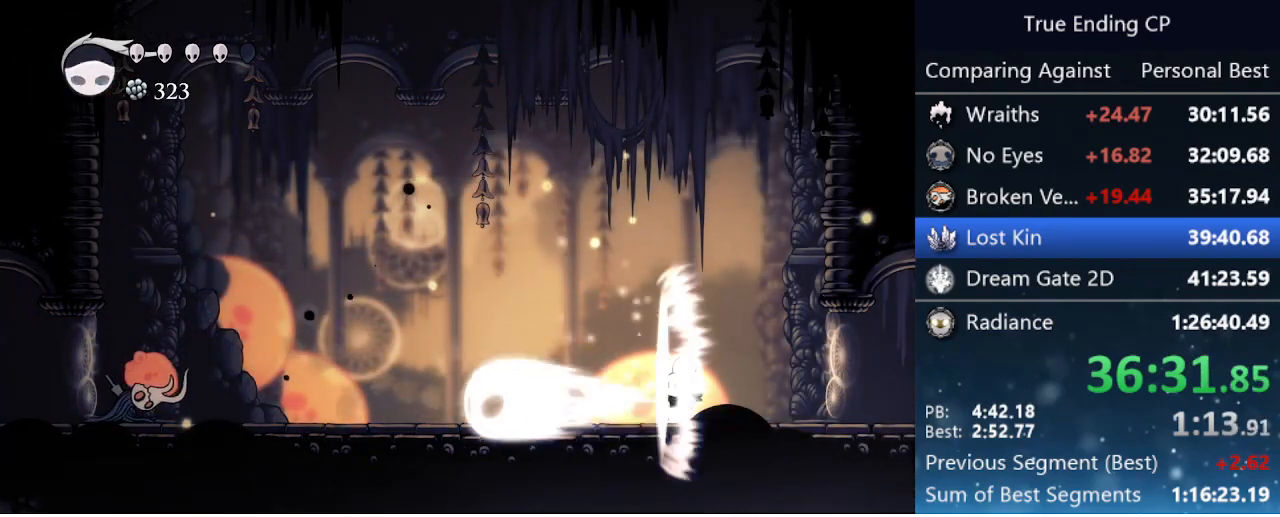
{"keys": ["dash", "left"], "events": [[466, "dash", "down"]]}
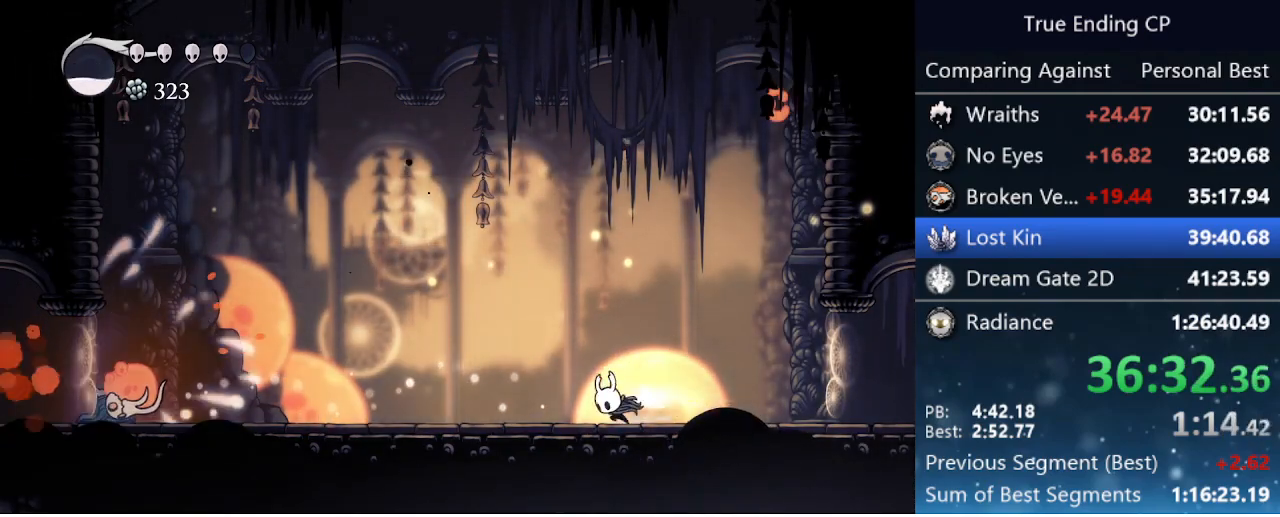
{"keys": ["left"], "events": [[116, "dash", "up"]]}
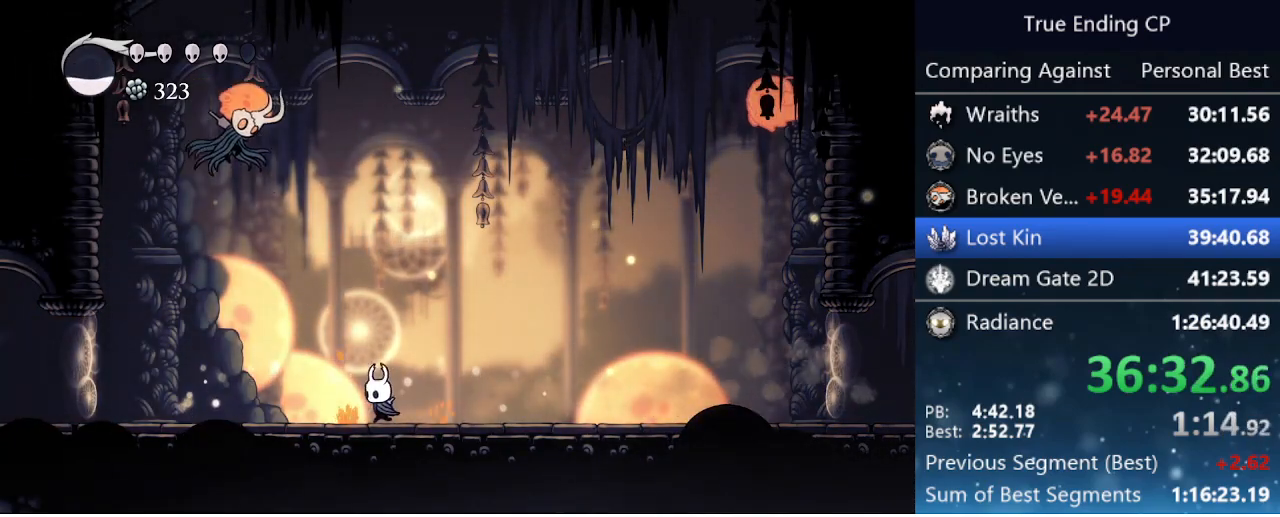
{"keys": ["left"], "events": [[83, "left", "up"], [133, "right", "down"], [216, "dash", "down"], [316, "dash", "up"], [416, "left", "down"], [416, "right", "up"]]}
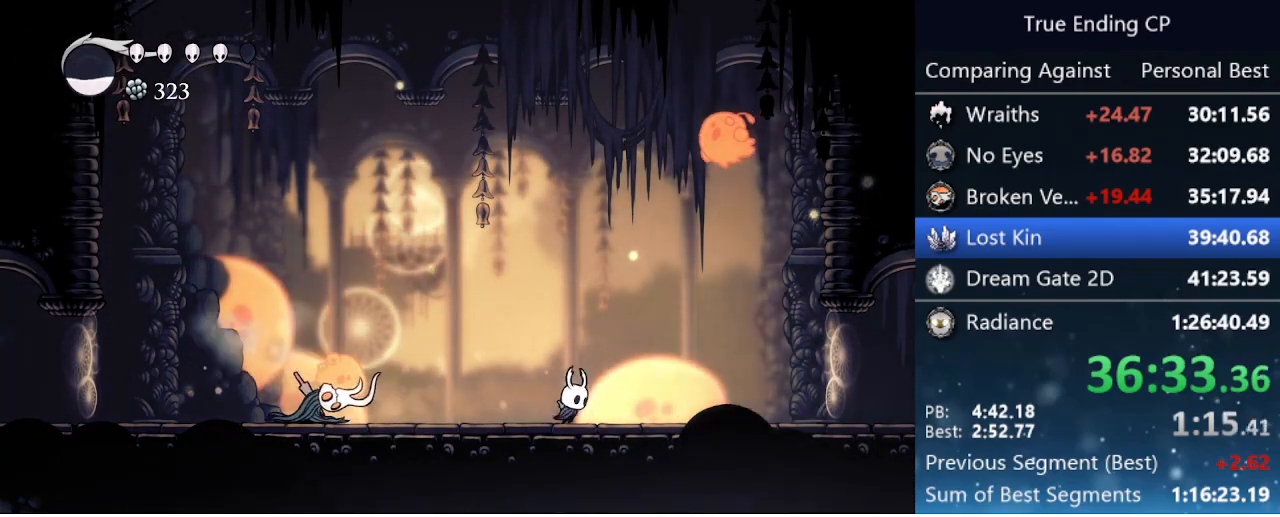
{"keys": ["nail", "right", "up"], "events": [[133, "left", "up"], [133, "right", "down"], [233, "jump", "down"], [333, "up", "down"], [416, "nail", "down"], [466, "jump", "up"]]}
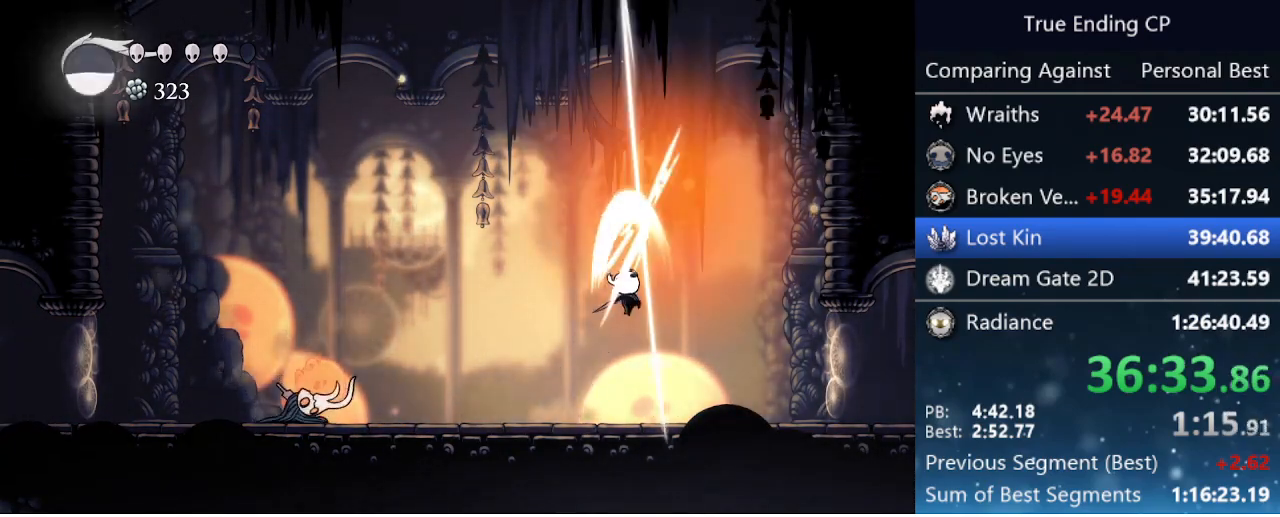
{"keys": ["dash", "left"], "events": [[116, "left", "down"], [116, "nail", "up"], [116, "right", "up"], [116, "up", "up"], [483, "dash", "down"]]}
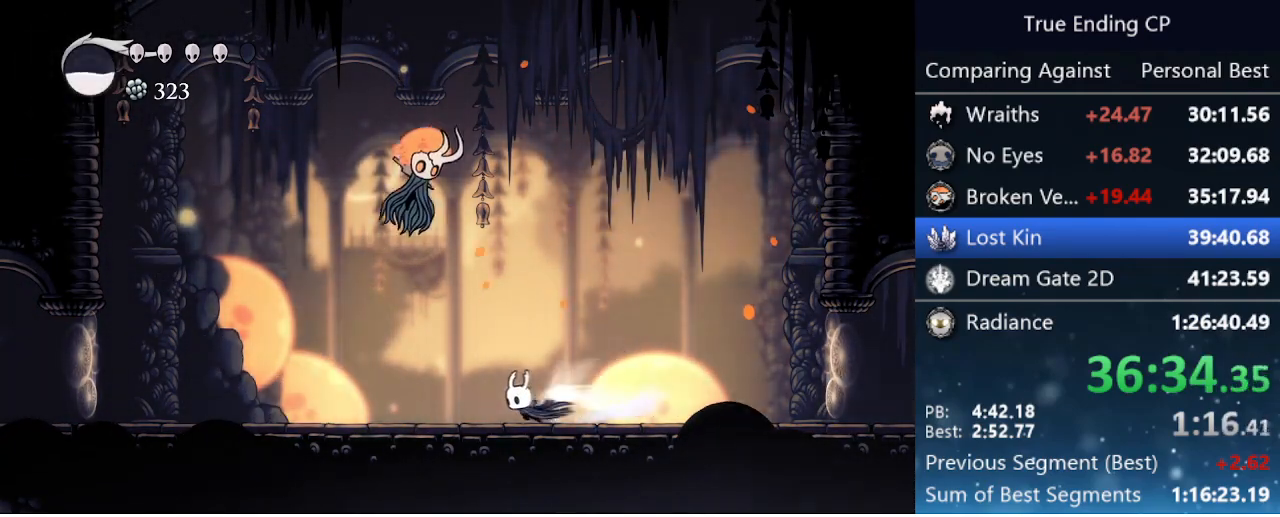
{"keys": ["jump", "nail", "right"], "events": [[116, "dash", "up"], [450, "jump", "down"], [450, "left", "up"], [450, "nail", "down"], [450, "right", "down"]]}
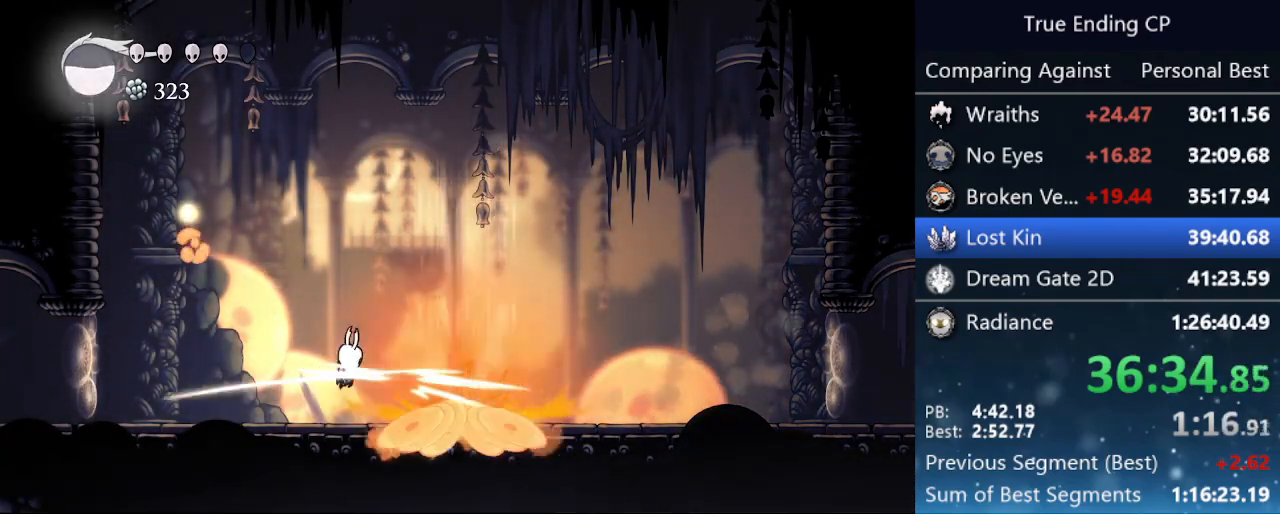
{"keys": ["right"], "events": [[200, "jump", "up"], [200, "nail", "up"]]}
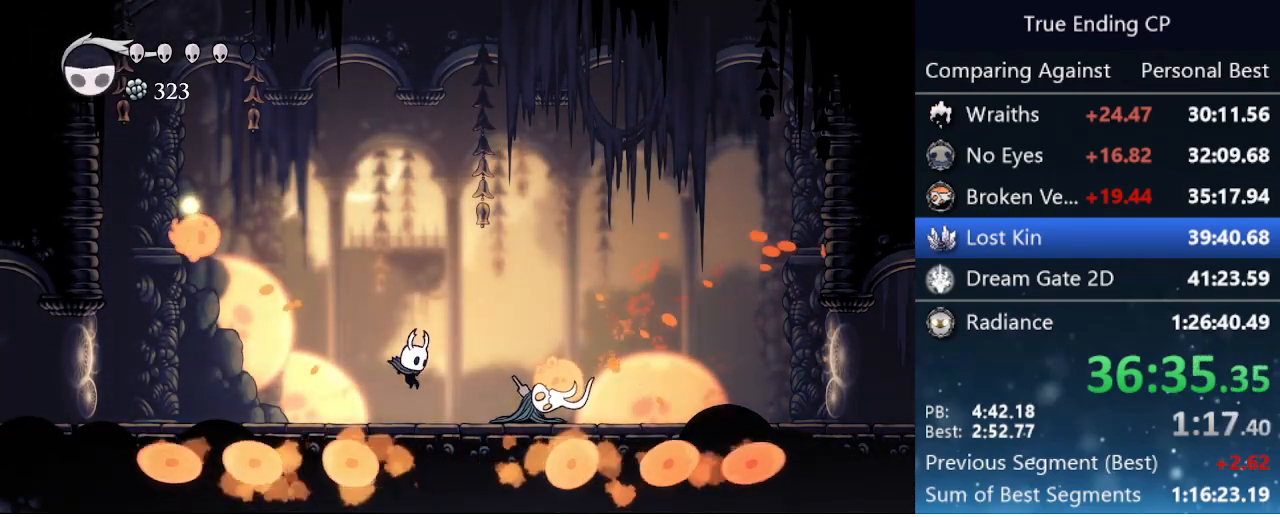
{"keys": ["right"], "events": [[150, "nail", "down"], [200, "nail", "up"], [250, "cast", "down"], [350, "cast", "up"], [400, "cast", "down"], [433, "cast", "up"]]}
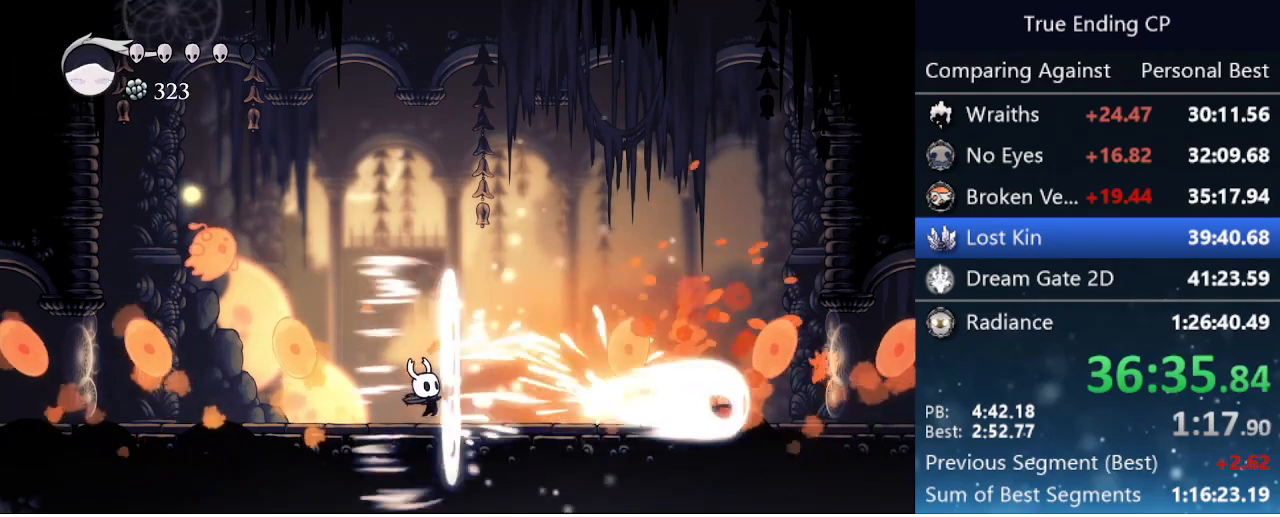
{"keys": ["left", "up"], "events": [[33, "right", "up"], [83, "left", "down"], [400, "up", "down"]]}
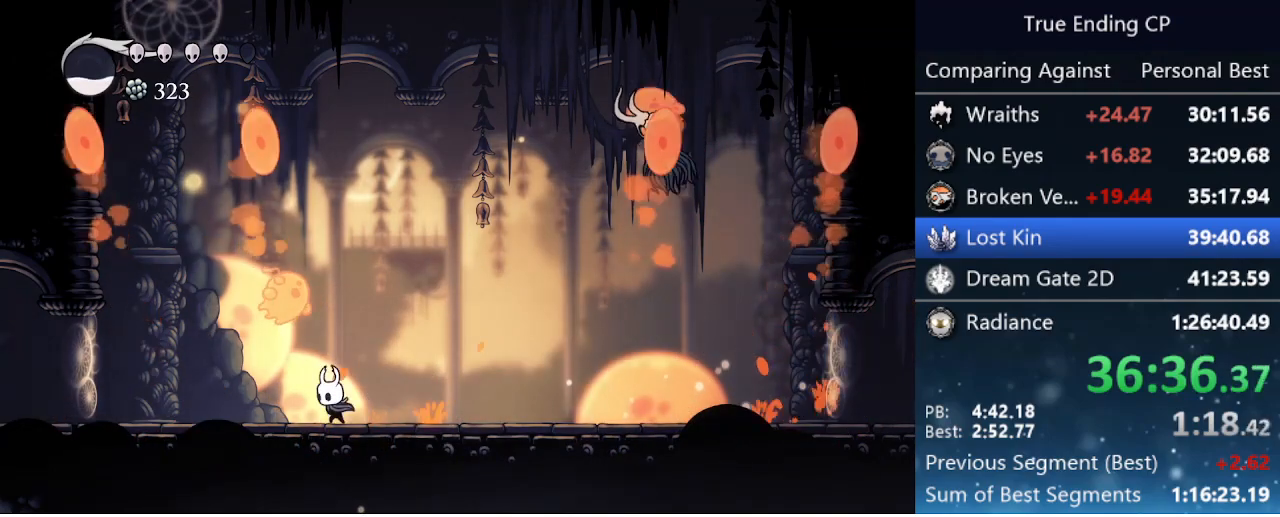
{"keys": ["right"], "events": [[50, "jump", "down"], [50, "nail", "down"], [150, "jump", "up"], [200, "nail", "up"], [233, "up", "up"], [283, "left", "up"], [283, "right", "down"]]}
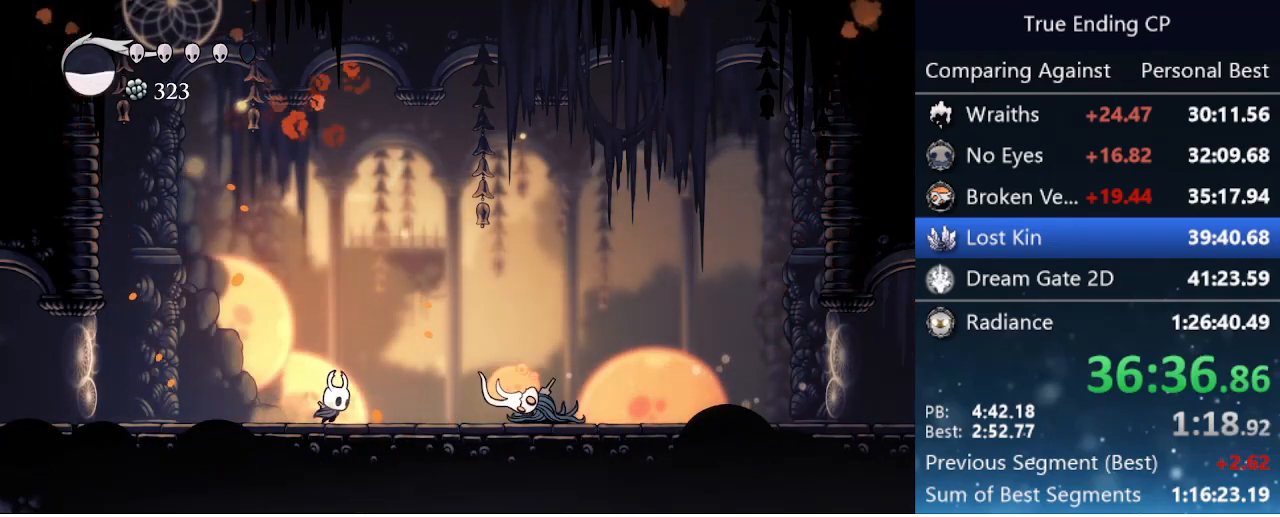
{"keys": ["cast", "right"], "events": [[200, "nail", "down"], [300, "nail", "up"], [383, "cast", "down"], [433, "cast", "up"], [483, "cast", "down"]]}
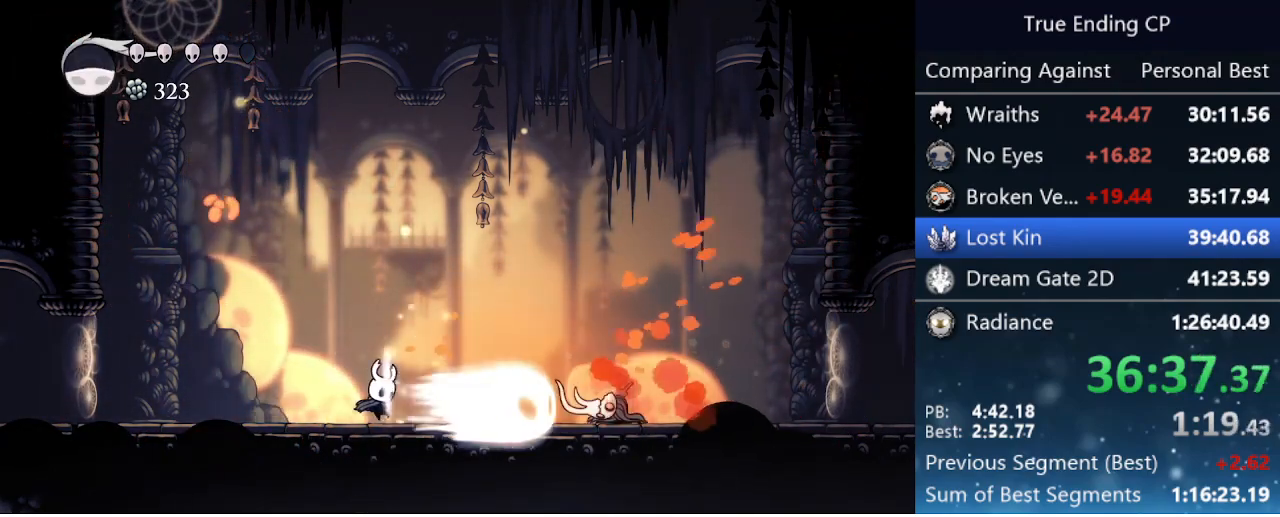
{"keys": ["right"], "events": [[83, "cast", "up"]]}
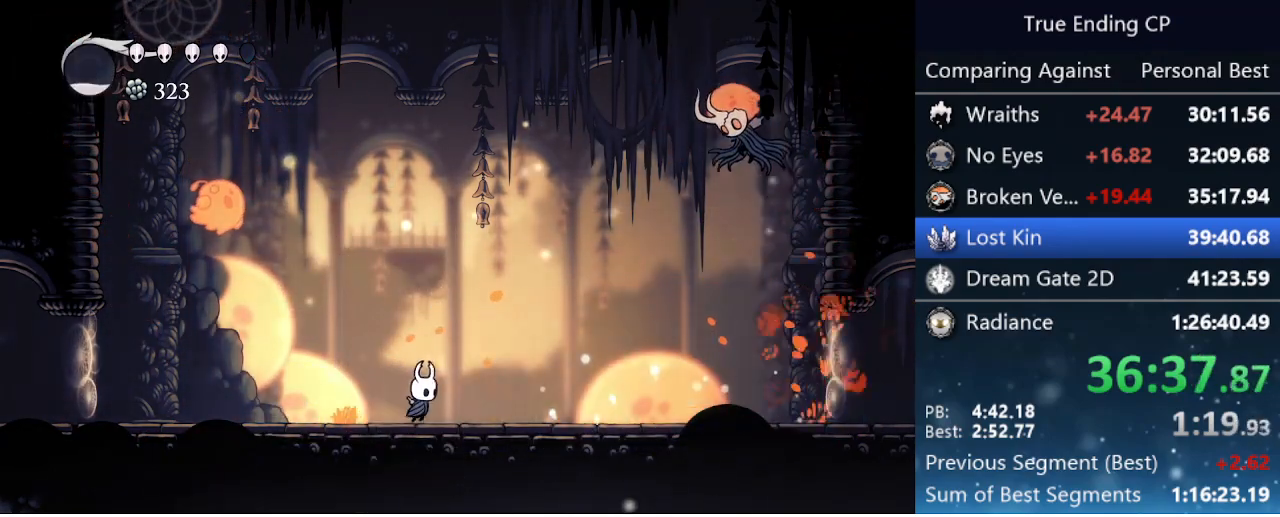
{"keys": ["right"], "events": [[333, "dash", "down"], [416, "dash", "up"]]}
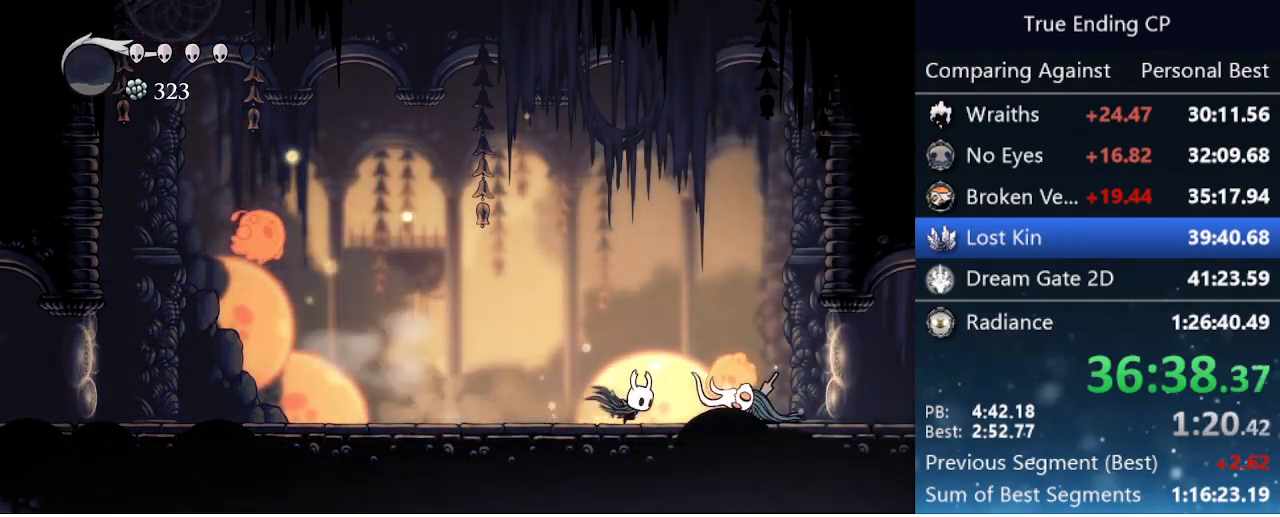
{"keys": ["nail", "right"], "events": [[66, "nail", "down"], [66, "right", "up"], [250, "nail", "up"], [383, "right", "down"], [483, "nail", "down"]]}
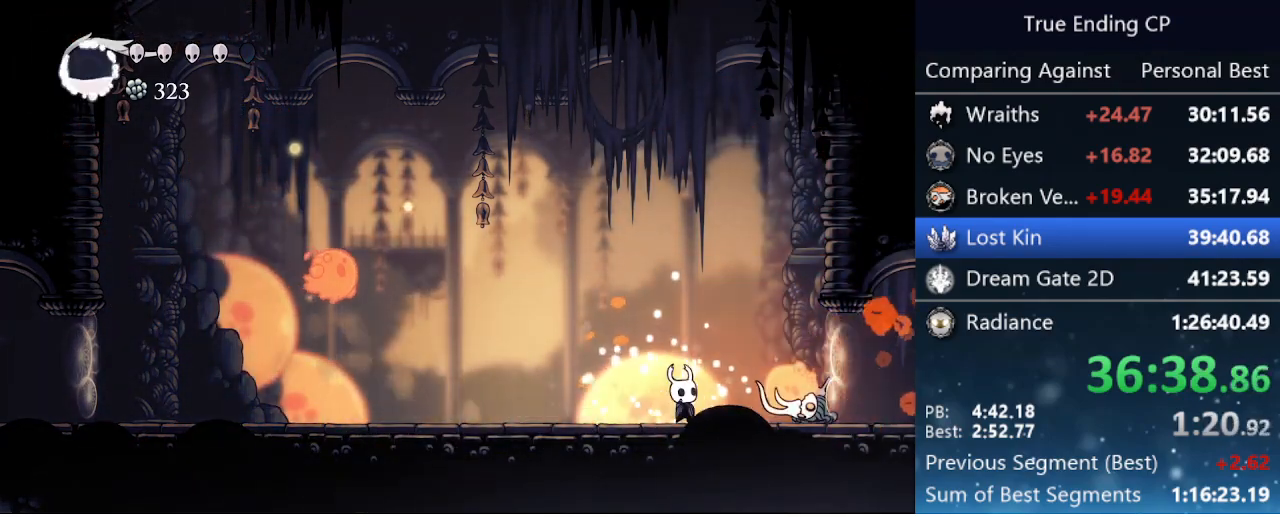
{"keys": ["left"], "events": [[33, "jump", "down"], [33, "right", "up"], [133, "left", "down"], [266, "jump", "up"], [266, "nail", "up"]]}
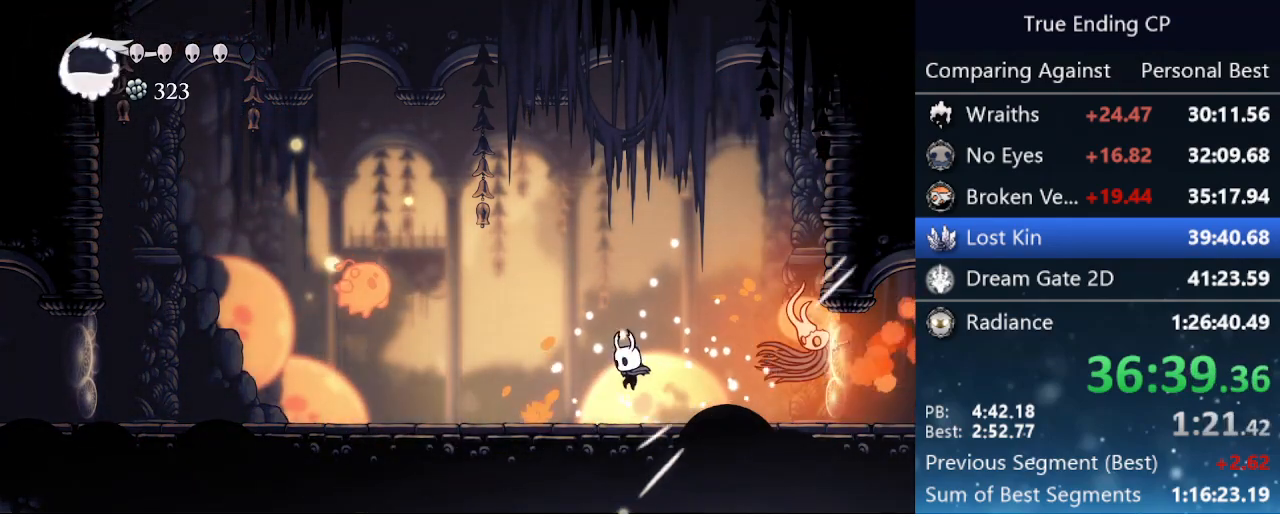
{"keys": ["jump", "nail", "right"], "events": [[283, "jump", "down"], [333, "nail", "down"], [416, "left", "up"], [416, "right", "down"]]}
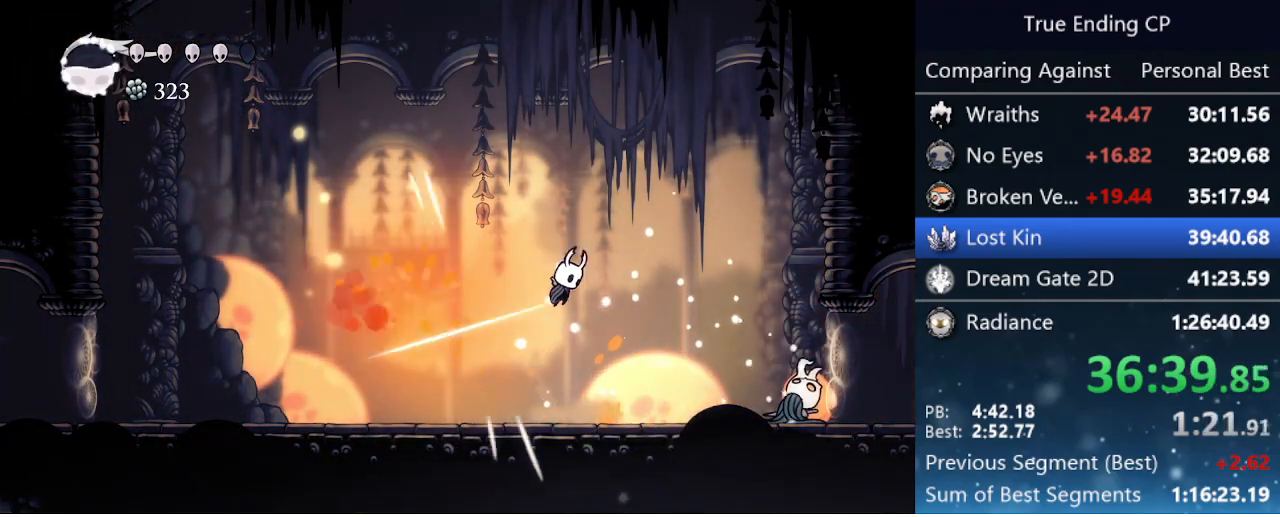
{"keys": ["right"], "events": [[16, "jump", "up"], [66, "nail", "up"], [400, "nail", "down"], [433, "nail", "up"]]}
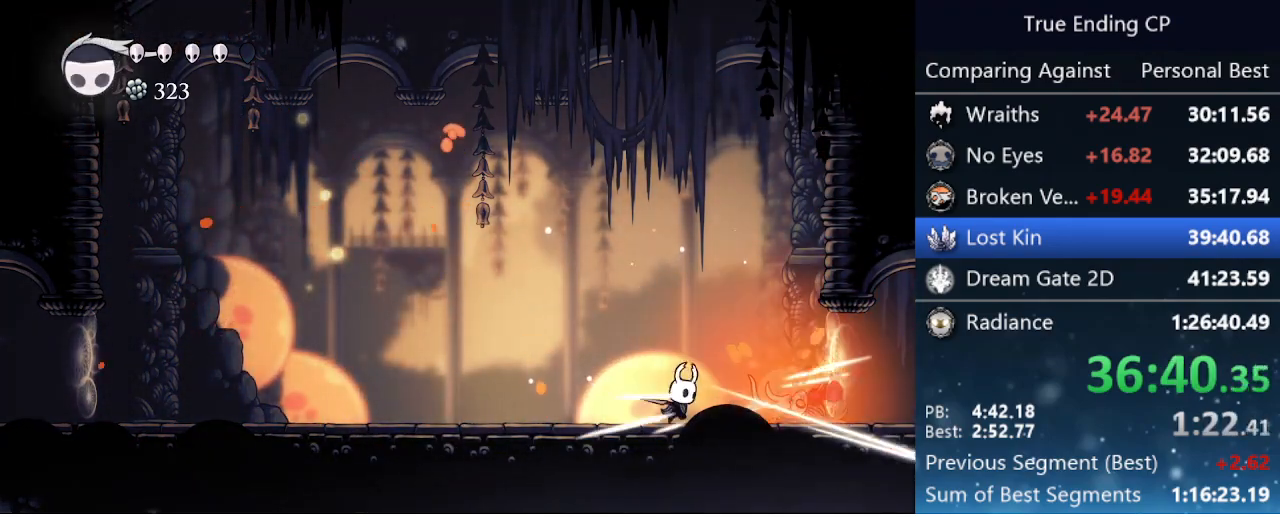
{"keys": ["nail", "right"], "events": [[33, "cast", "down"], [83, "cast", "up"], [133, "cast", "down"], [233, "cast", "up"], [500, "nail", "down"]]}
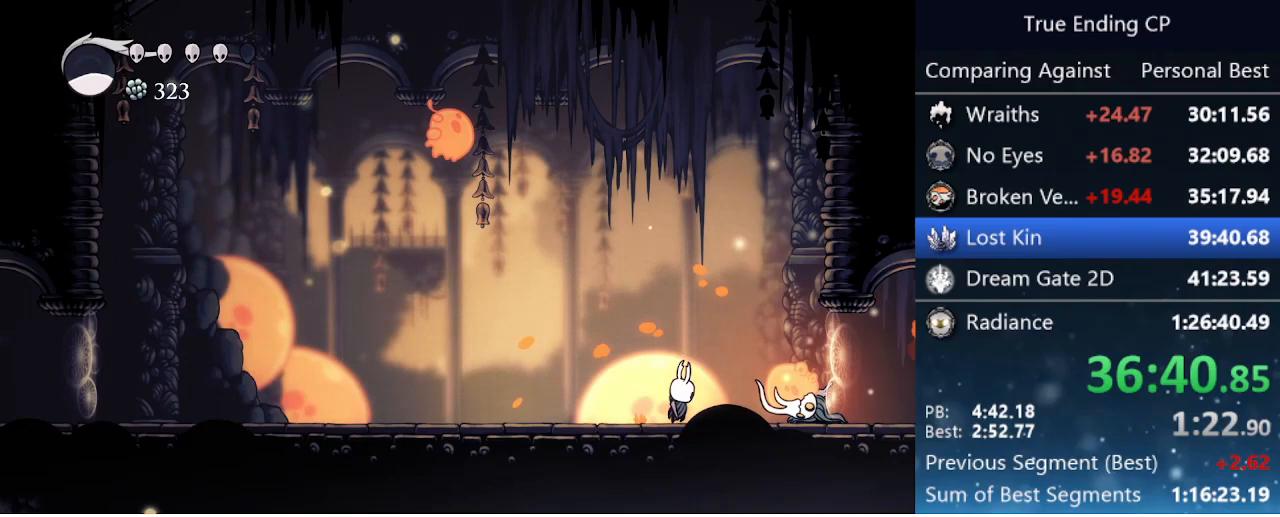
{"keys": ["left"], "events": [[50, "jump", "down"], [100, "left", "down"], [100, "right", "up"], [283, "jump", "up"], [283, "nail", "up"]]}
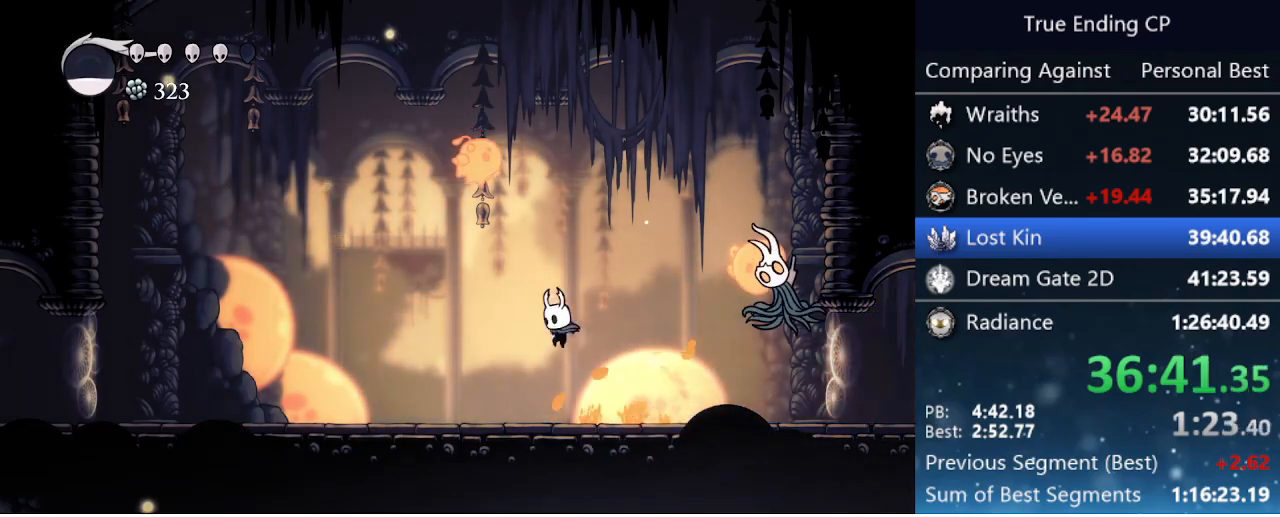
{"keys": ["nail", "right", "up"], "events": [[16, "left", "up"], [16, "right", "down"], [100, "left", "down"], [100, "right", "up"], [200, "left", "up"], [200, "right", "down"], [350, "up", "down"], [400, "nail", "down"]]}
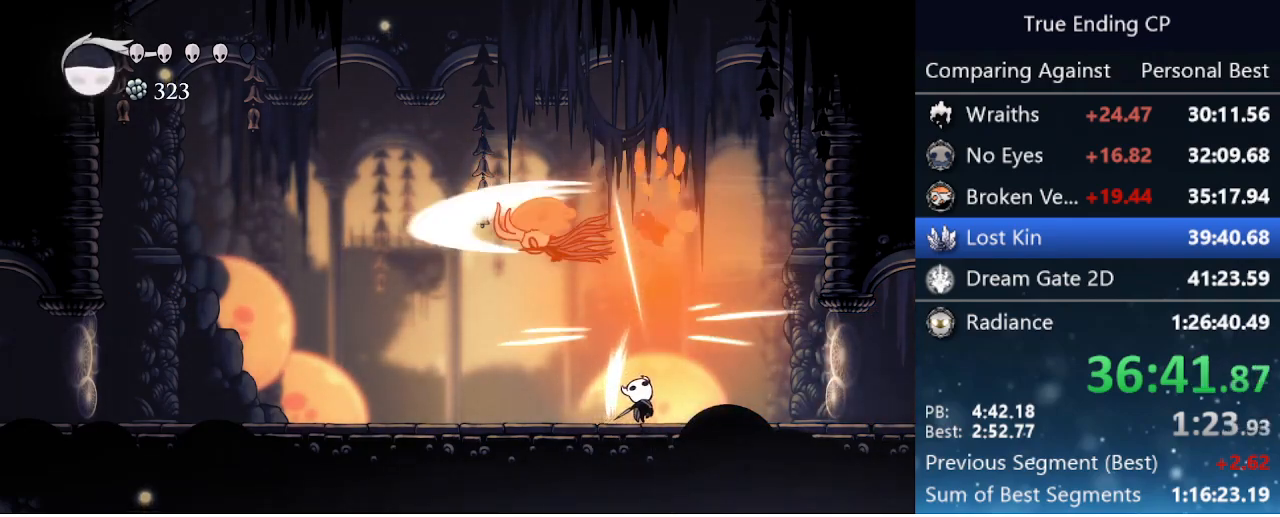
{"keys": ["left"], "events": [[33, "nail", "up"], [83, "left", "down"], [83, "right", "up"], [166, "jump", "down"], [166, "up", "up"], [266, "nail", "down"], [366, "jump", "up"], [450, "nail", "up"]]}
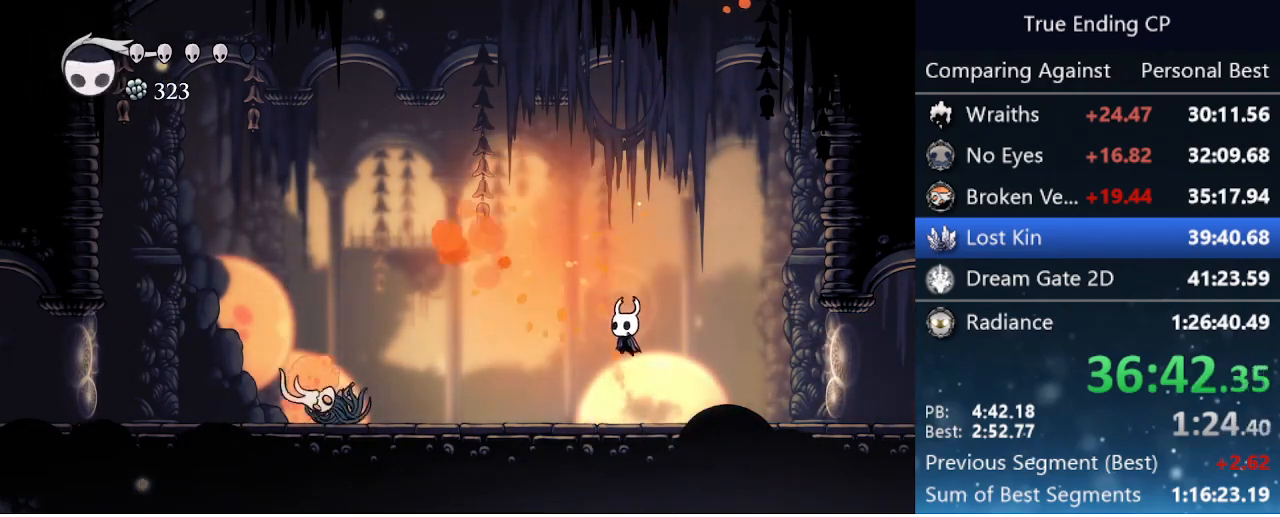
{"keys": ["left"], "events": [[150, "cast", "down"], [283, "cast", "up"]]}
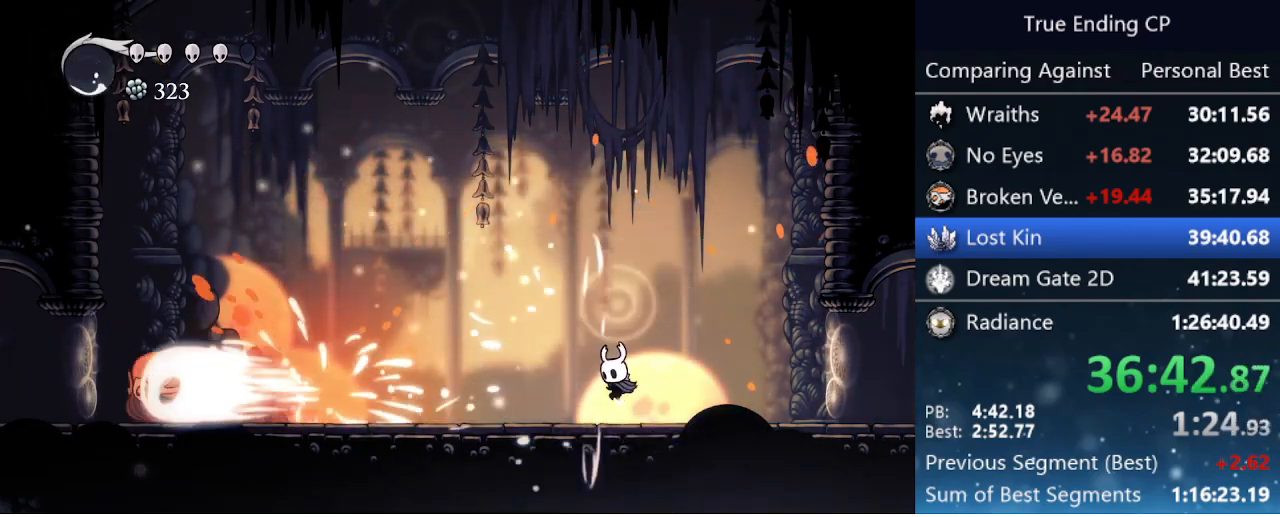
{"keys": ["left"], "events": [[200, "dash", "down"], [350, "dash", "up"]]}
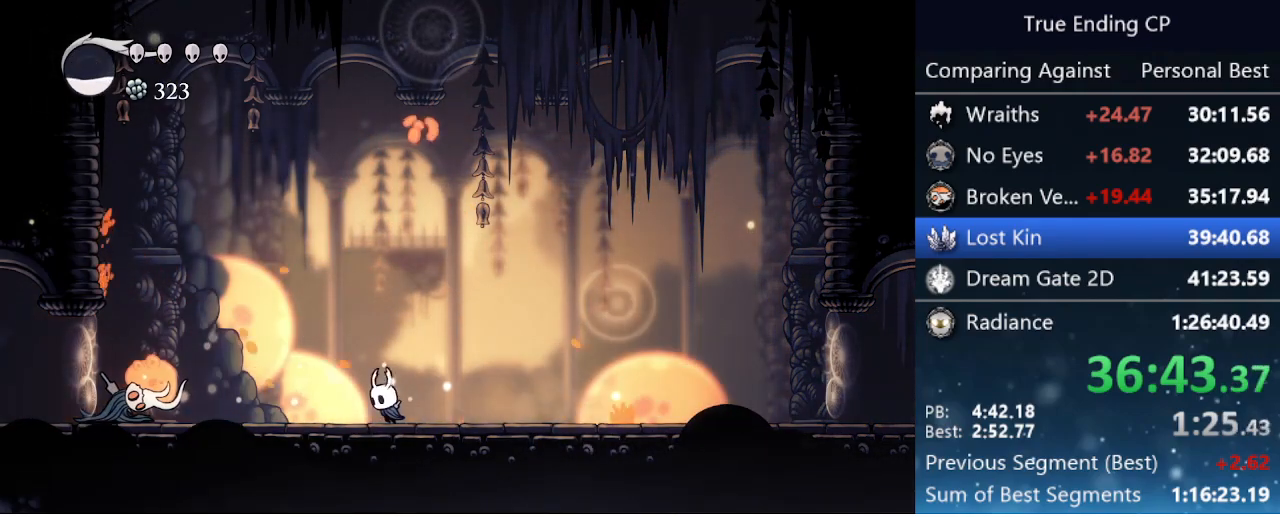
{"keys": ["left"], "events": []}
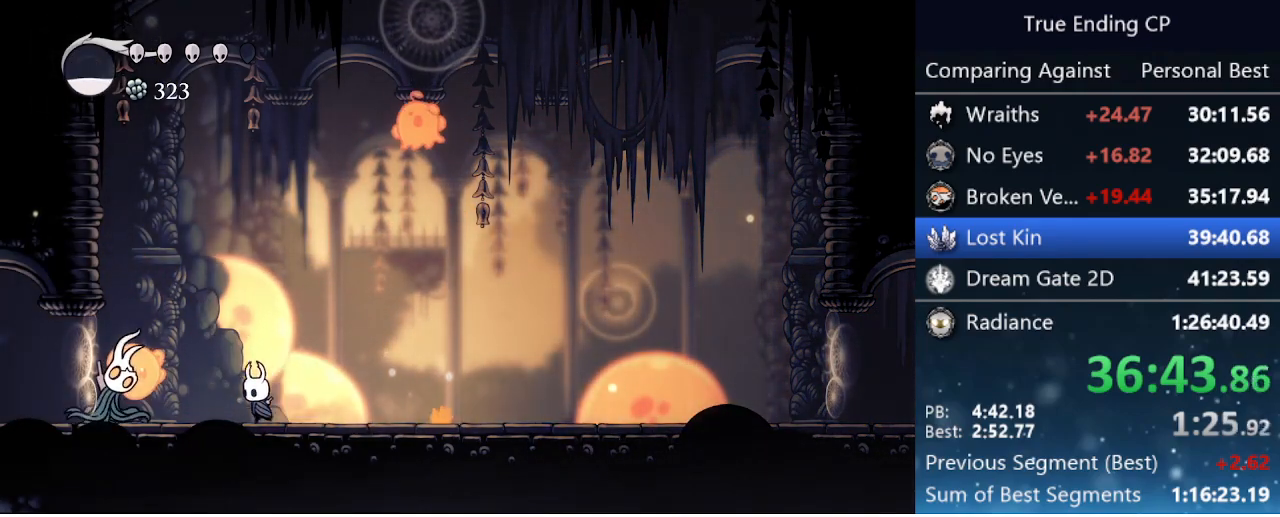
{"keys": ["jump", "right"], "events": [[50, "nail", "down"], [150, "jump", "down"], [150, "left", "up"], [150, "right", "down"], [200, "nail", "up"]]}